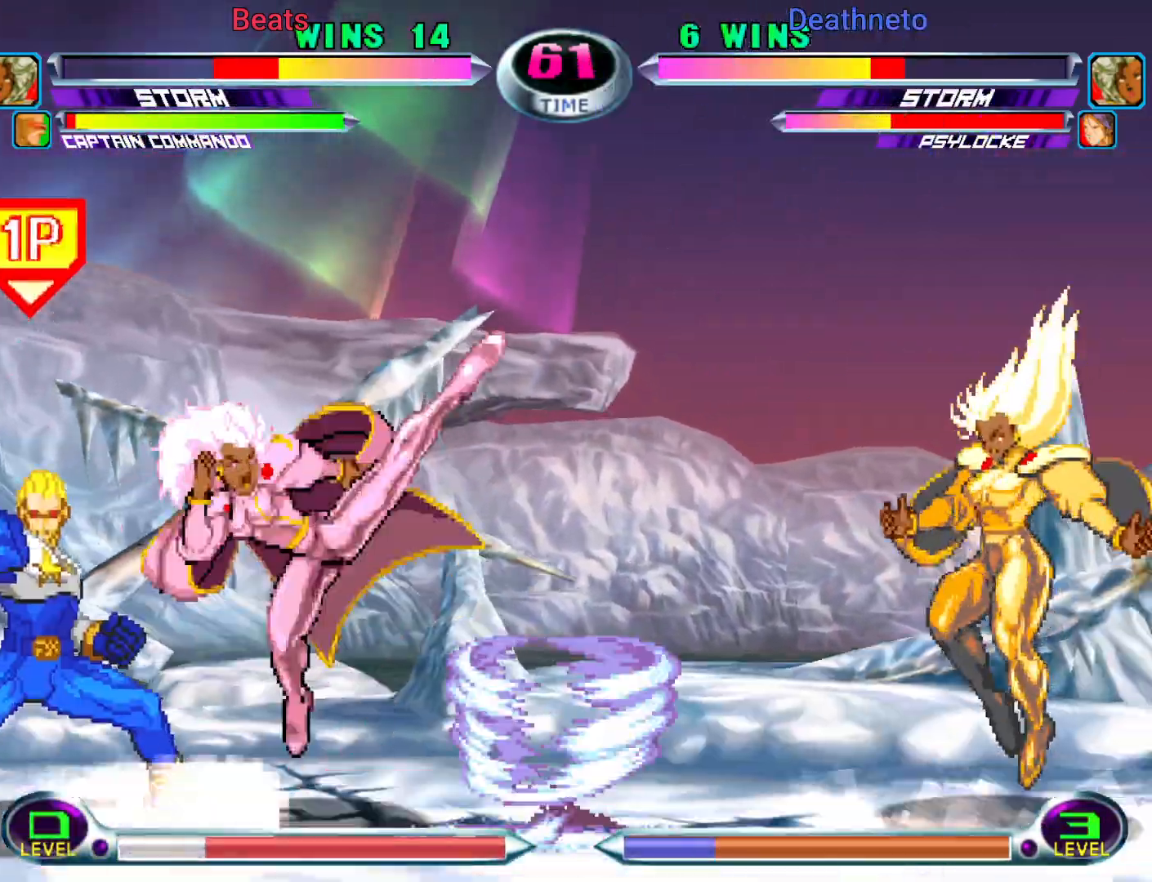
Gameplay with a controller (arcade stick); each line is a JSON object with the inputs held at the frame after it (dt_ms = milliseconds from this image to that frame). "events" lists button and stick changes between this image and that frame as [ms after this image, input, new state], when the widget could be followed in between. Not read: L3 R3.
{"dt_ms": 500, "buttons": [], "left_stick": "up-right", "events": [[67, "left_stick", "up-right"], [417, "CROSS", "down"], [483, "CROSS", "up"]]}
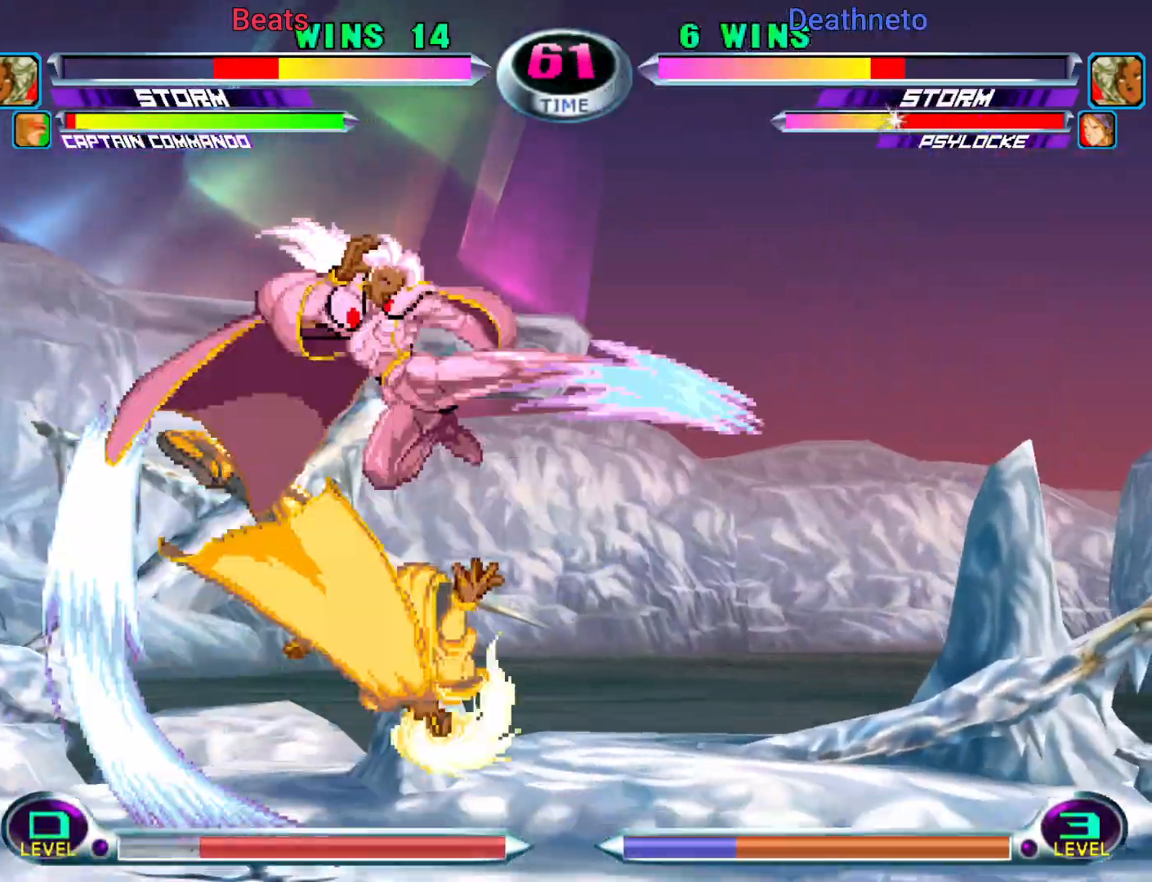
{"dt_ms": 500, "buttons": [], "left_stick": "center", "events": [[50, "CROSS", "down"], [150, "CROSS", "up"], [300, "R2", "down"], [333, "left_stick", "down-right"], [383, "R2", "up"], [433, "left_stick", "center"]]}
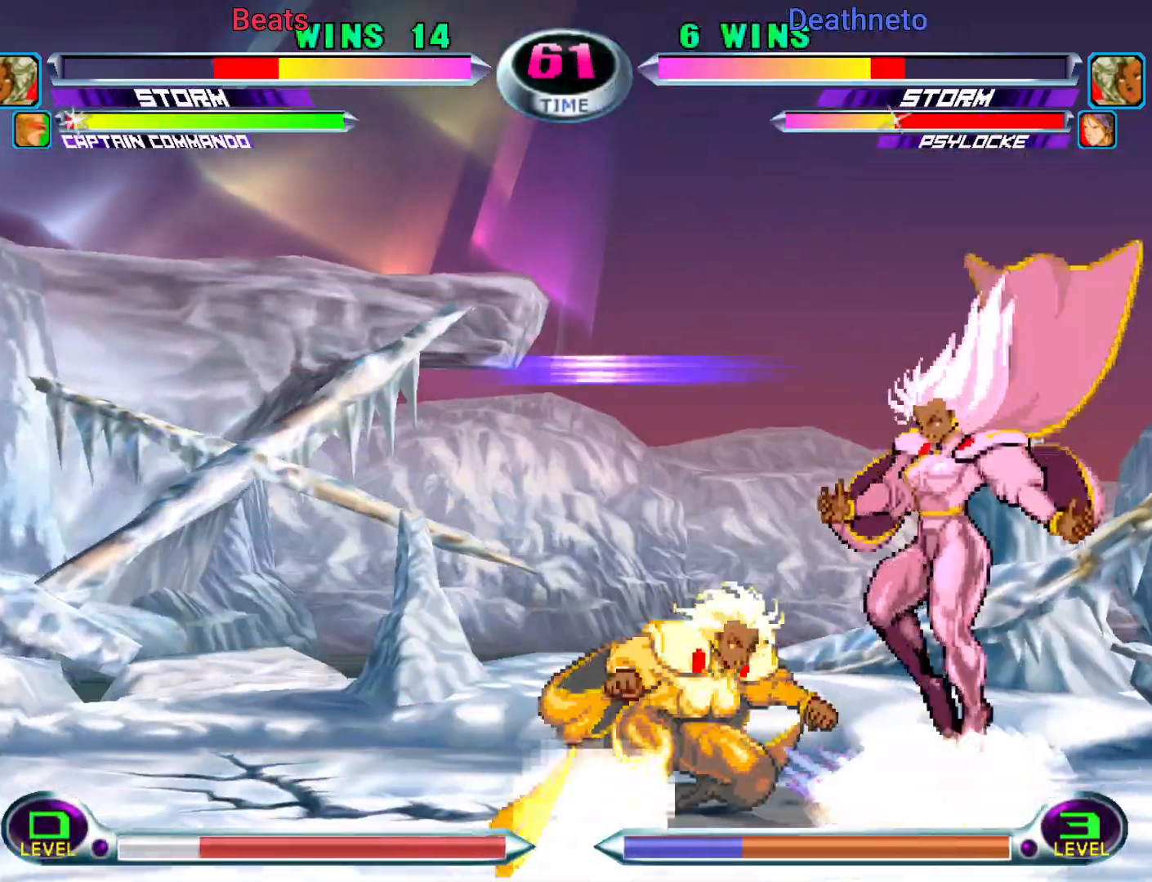
{"dt_ms": 500, "buttons": [], "left_stick": "down-right", "events": [[17, "left_stick", "down-right"]]}
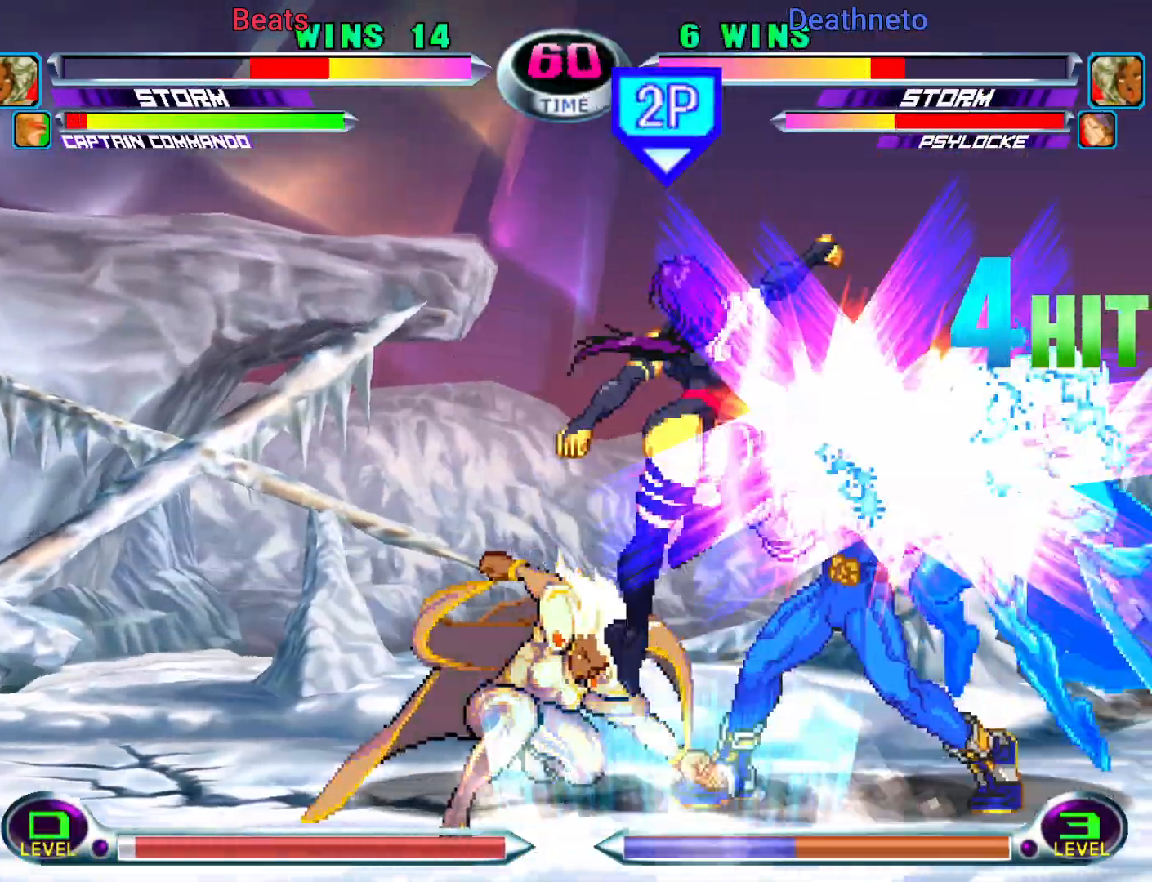
{"dt_ms": 1000, "buttons": [], "left_stick": "right"}
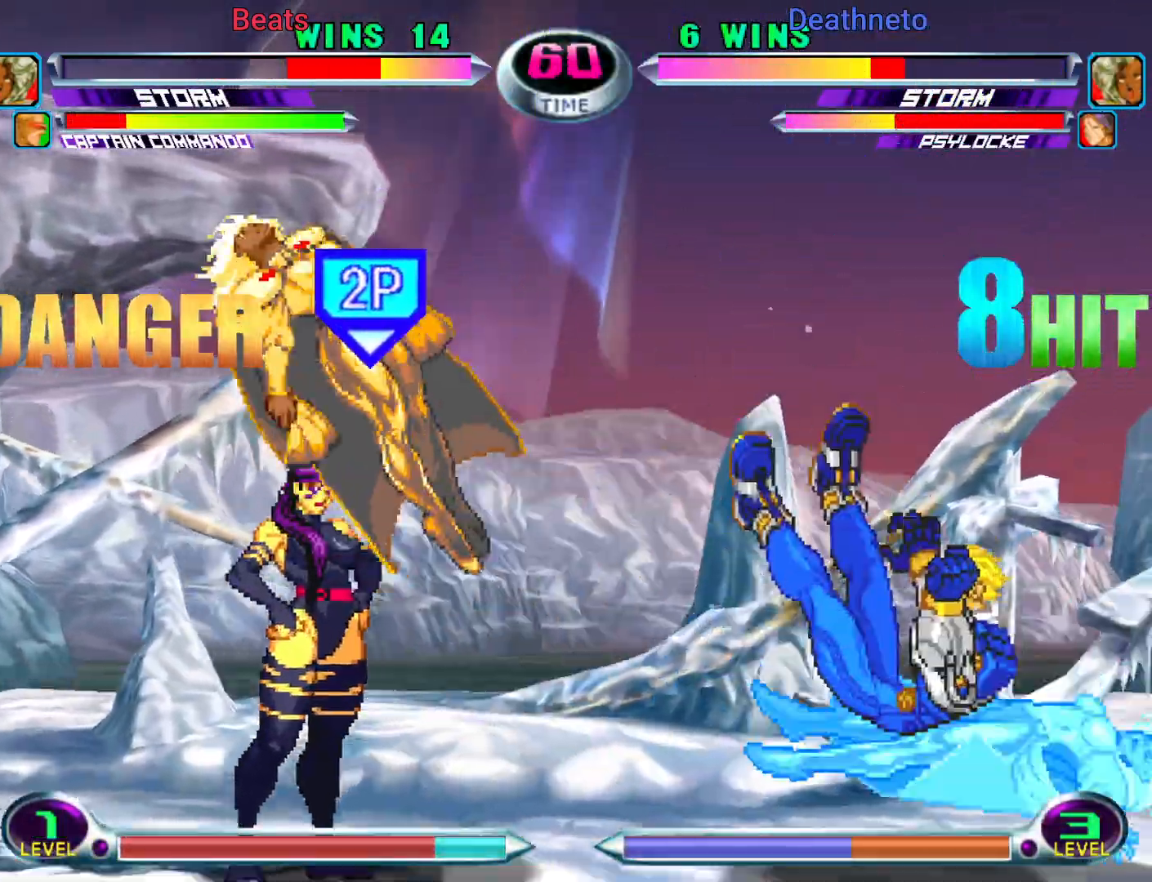
{"dt_ms": 500, "buttons": [], "left_stick": "center", "events": [[233, "left_stick", "center"], [283, "CIRCLE", "down"], [367, "CIRCLE", "up"], [417, "CIRCLE", "down"], [500, "CIRCLE", "up"]]}
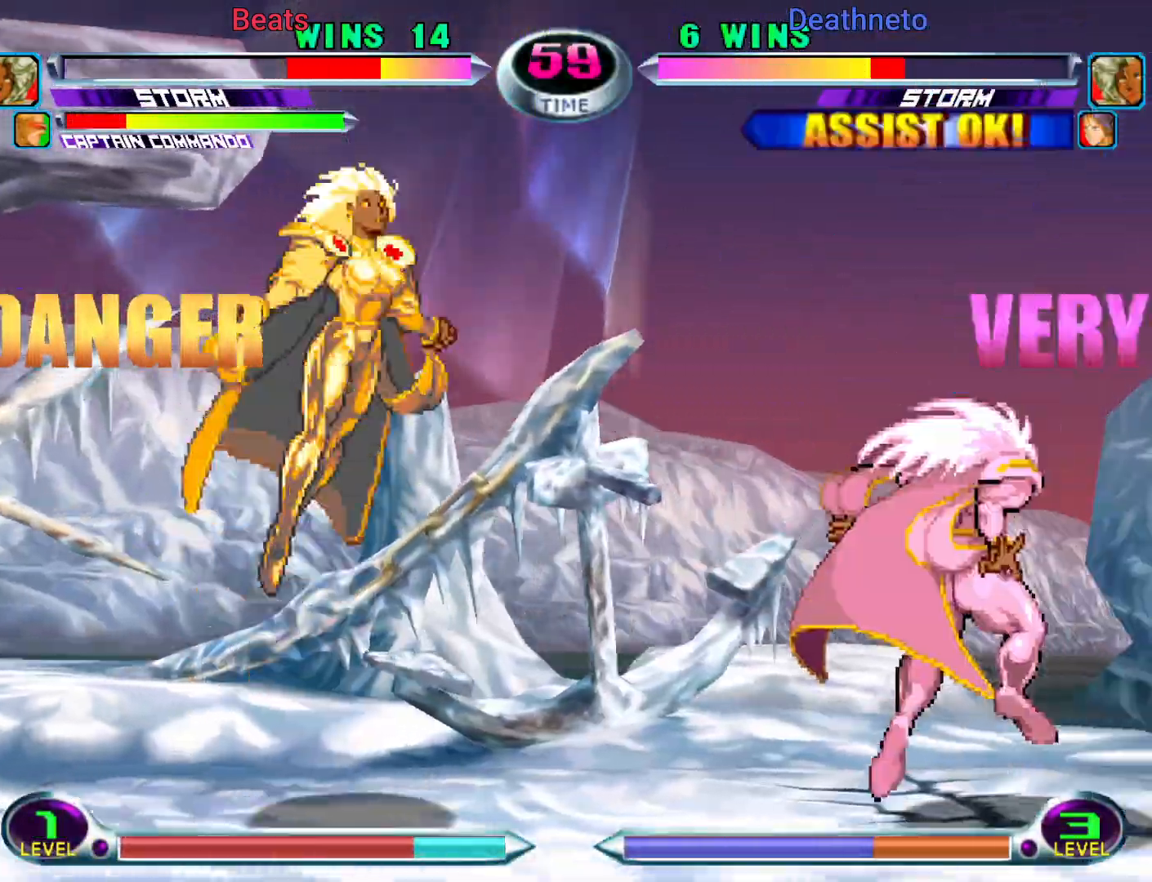
{"dt_ms": 500, "buttons": ["R2"], "left_stick": "up-right"}
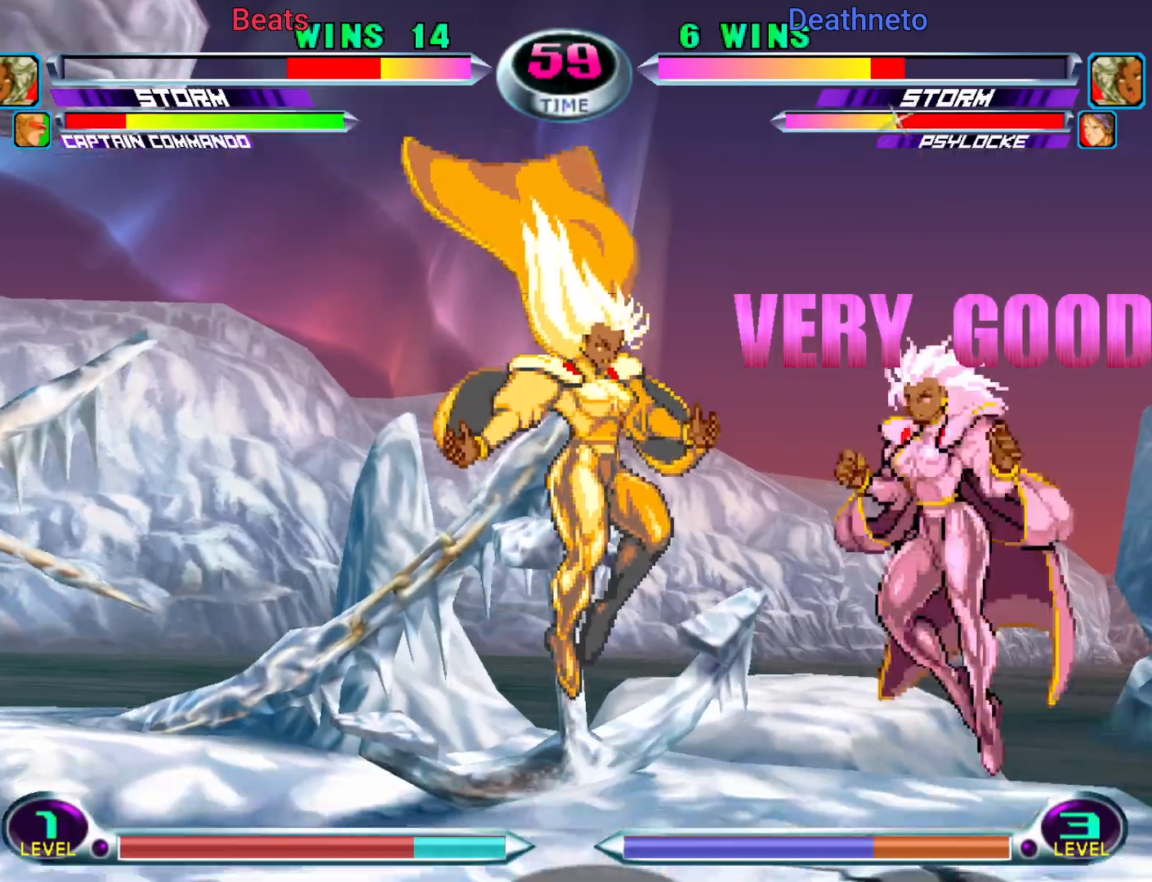
{"dt_ms": 500, "buttons": [], "left_stick": "down-right", "events": [[83, "R2", "up"], [83, "left_stick", "down-right"]]}
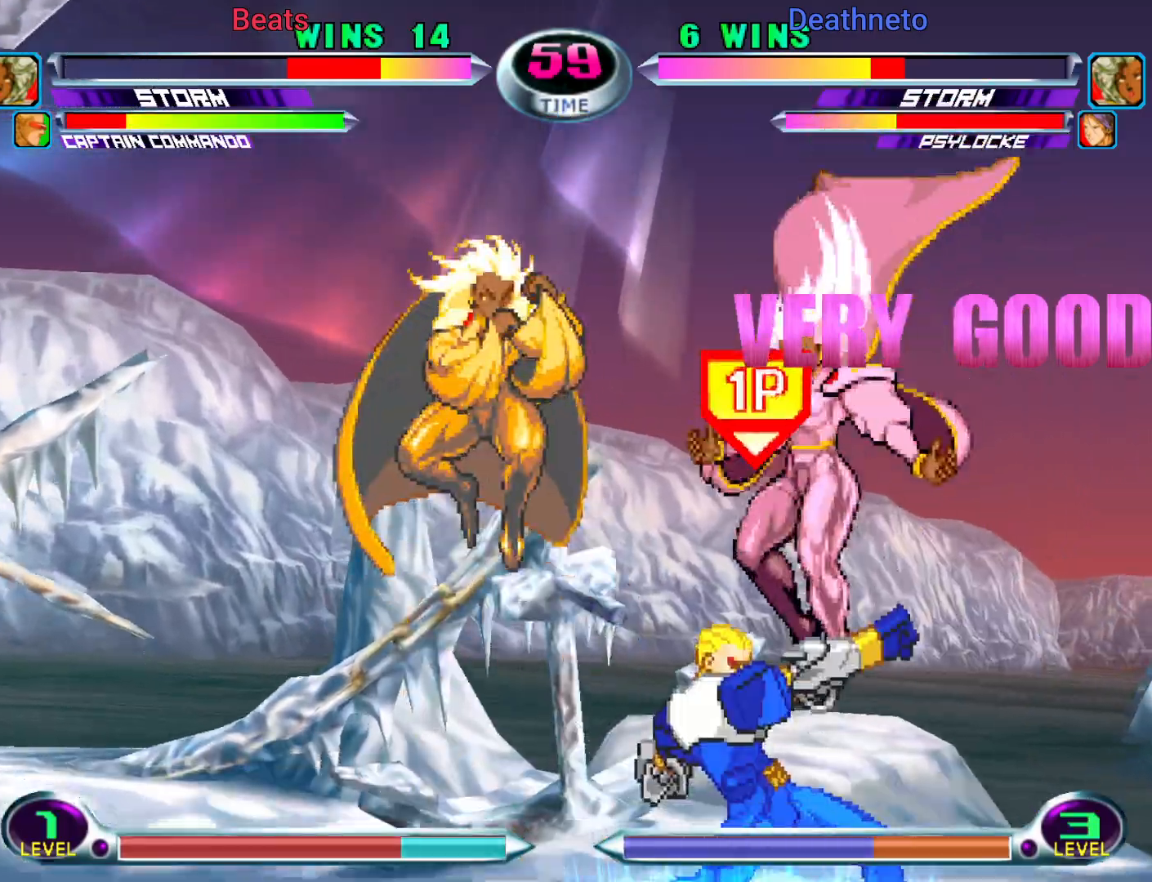
{"dt_ms": 500, "buttons": [], "left_stick": "up-right"}
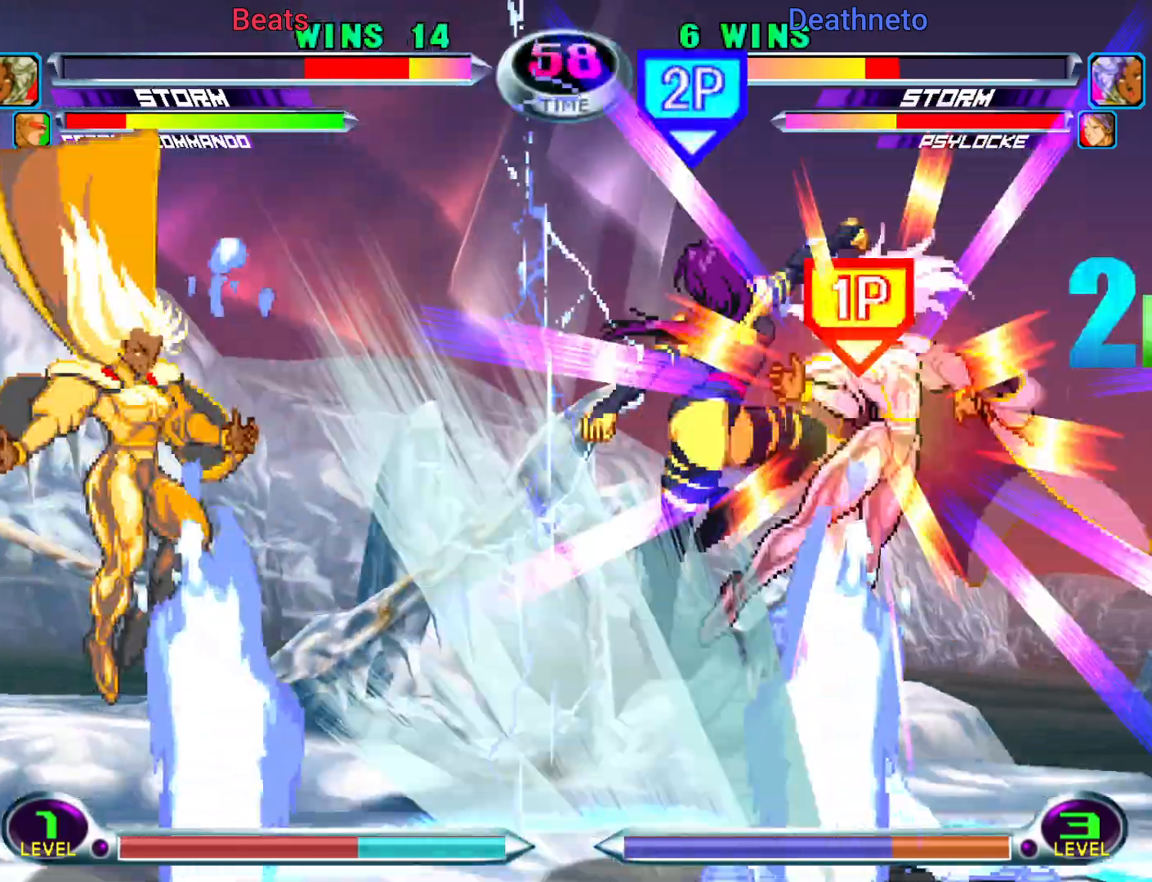
{"dt_ms": 500, "buttons": ["SQUARE"], "left_stick": "right"}
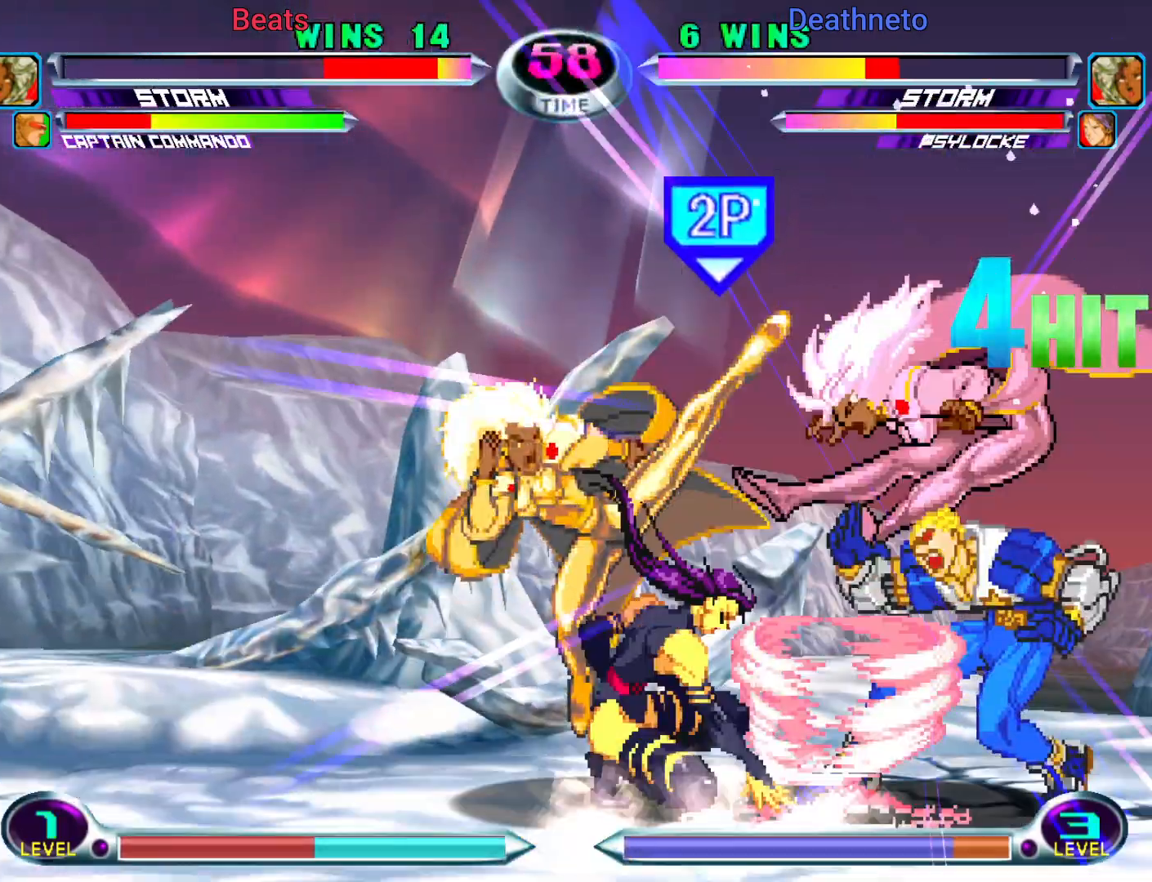
{"dt_ms": 500, "buttons": [], "left_stick": "right", "events": [[100, "SQUARE", "up"]]}
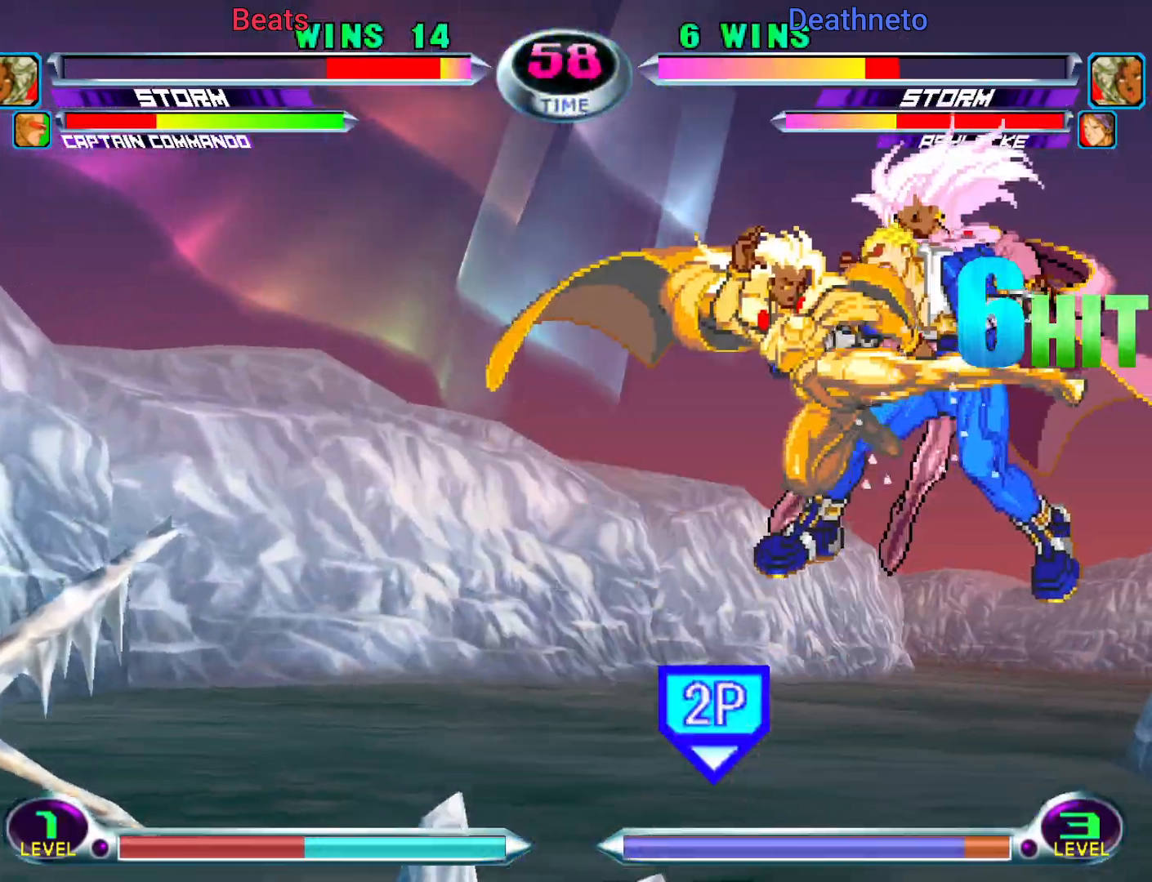
{"dt_ms": 500, "buttons": [], "left_stick": "right", "events": []}
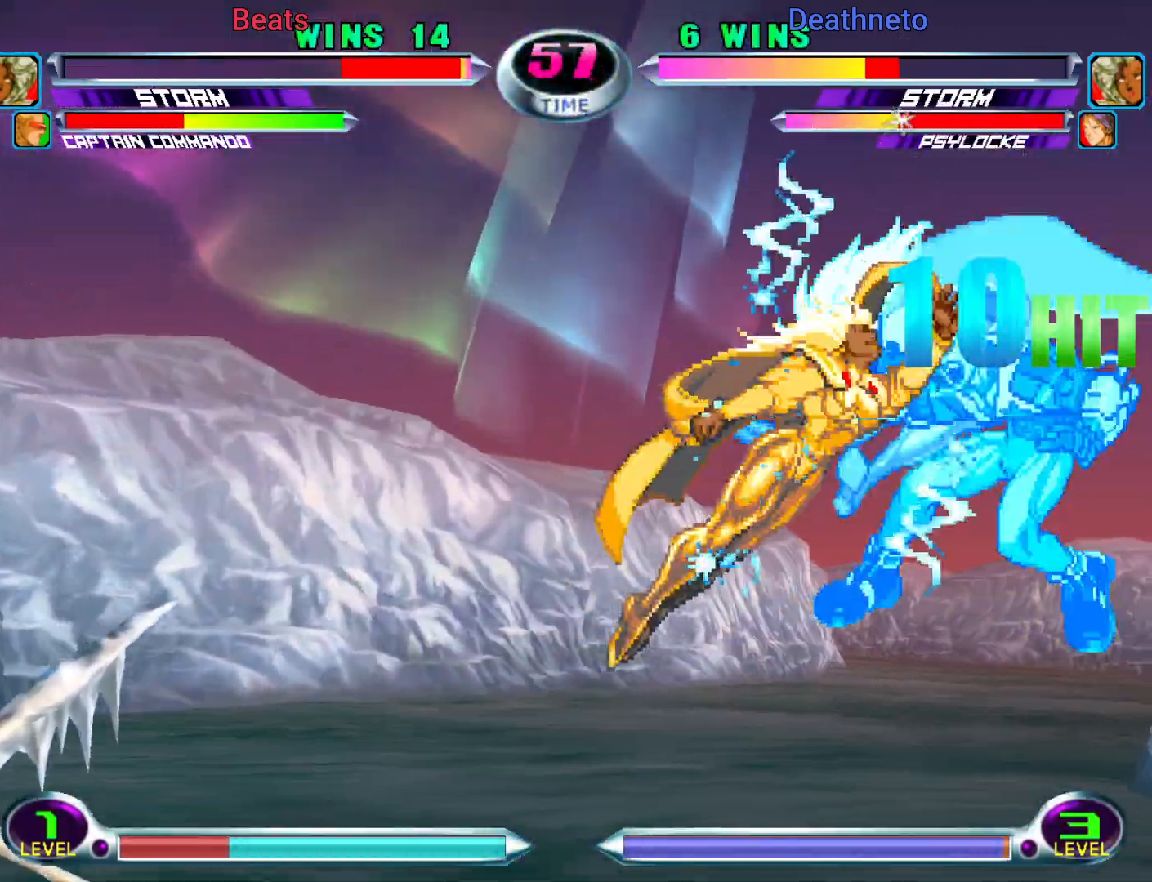
{"dt_ms": 500, "buttons": [], "left_stick": "right", "events": []}
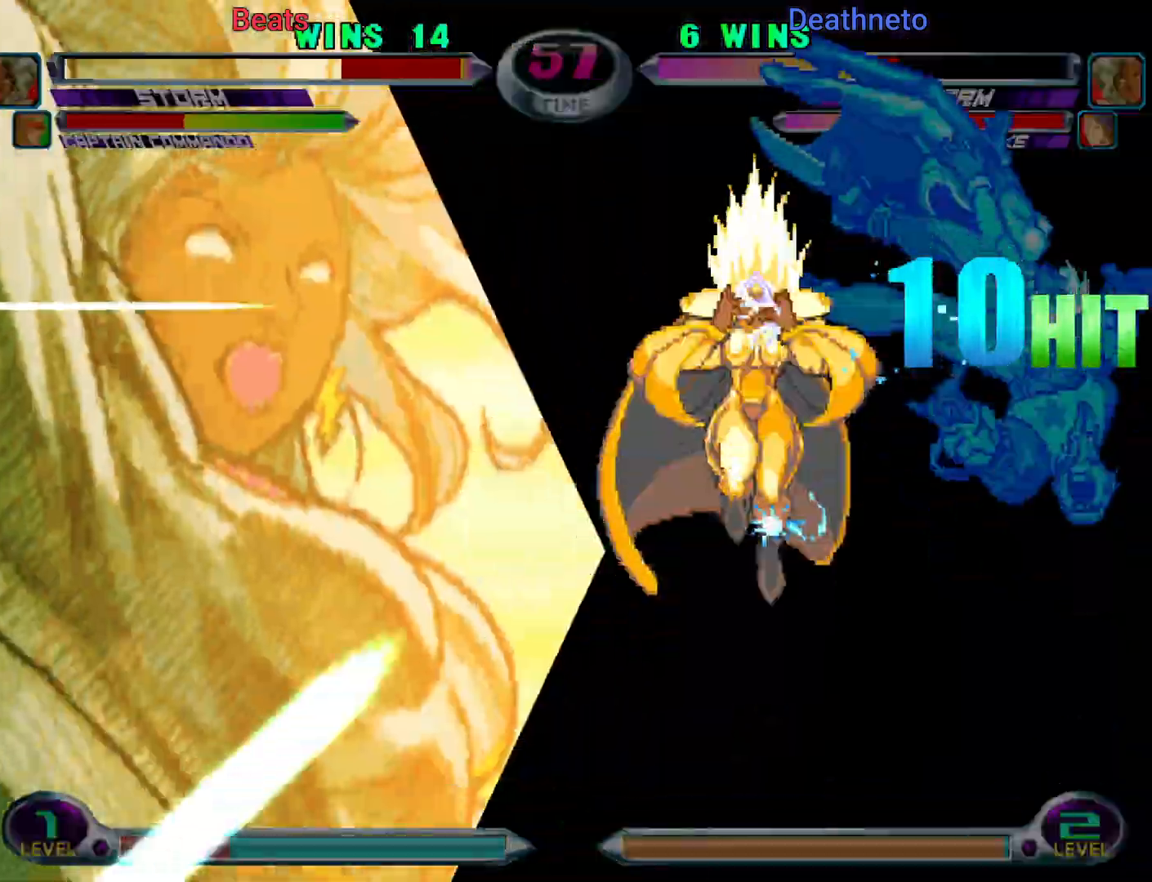
{"dt_ms": 500, "buttons": [], "left_stick": "center", "events": [[450, "left_stick", "center"]]}
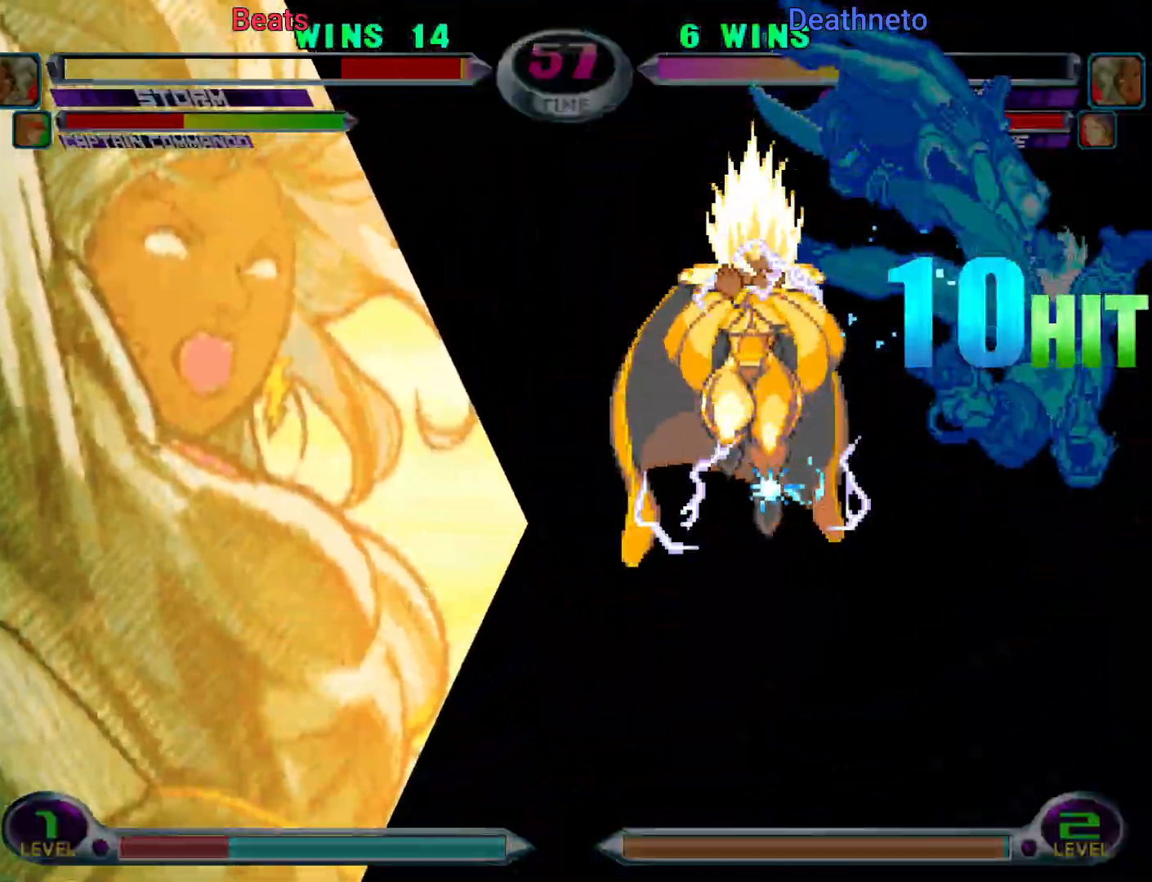
{"dt_ms": 500, "buttons": ["CROSS", "SQUARE", "TRIANGLE"], "left_stick": "center", "events": [[133, "CROSS", "down"], [367, "CROSS", "up"], [417, "TRIANGLE", "down"], [433, "SQUARE", "down"], [483, "CROSS", "down"]]}
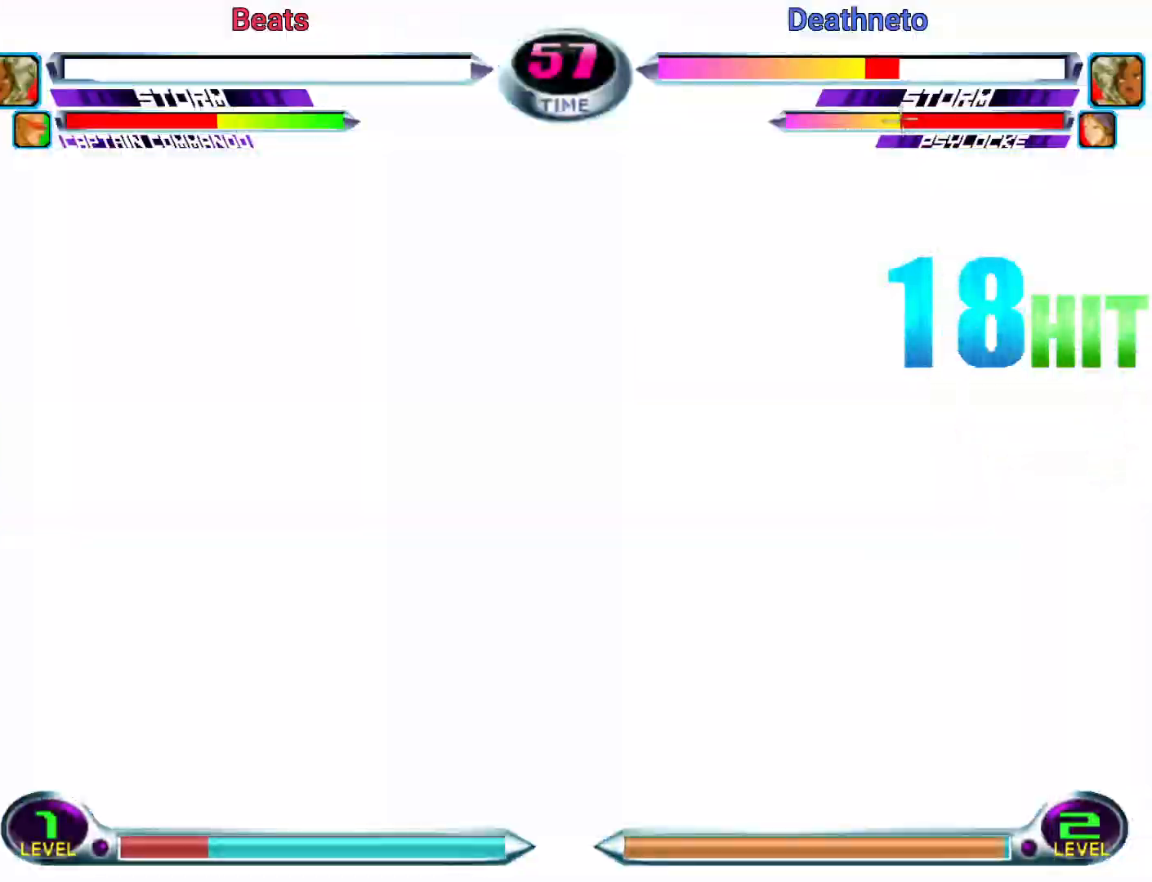
{"dt_ms": 500, "buttons": [], "left_stick": "center", "events": [[50, "TRIANGLE", "up"], [67, "SQUARE", "up"], [133, "CROSS", "up"], [183, "SQUARE", "down"], [233, "SQUARE", "up"]]}
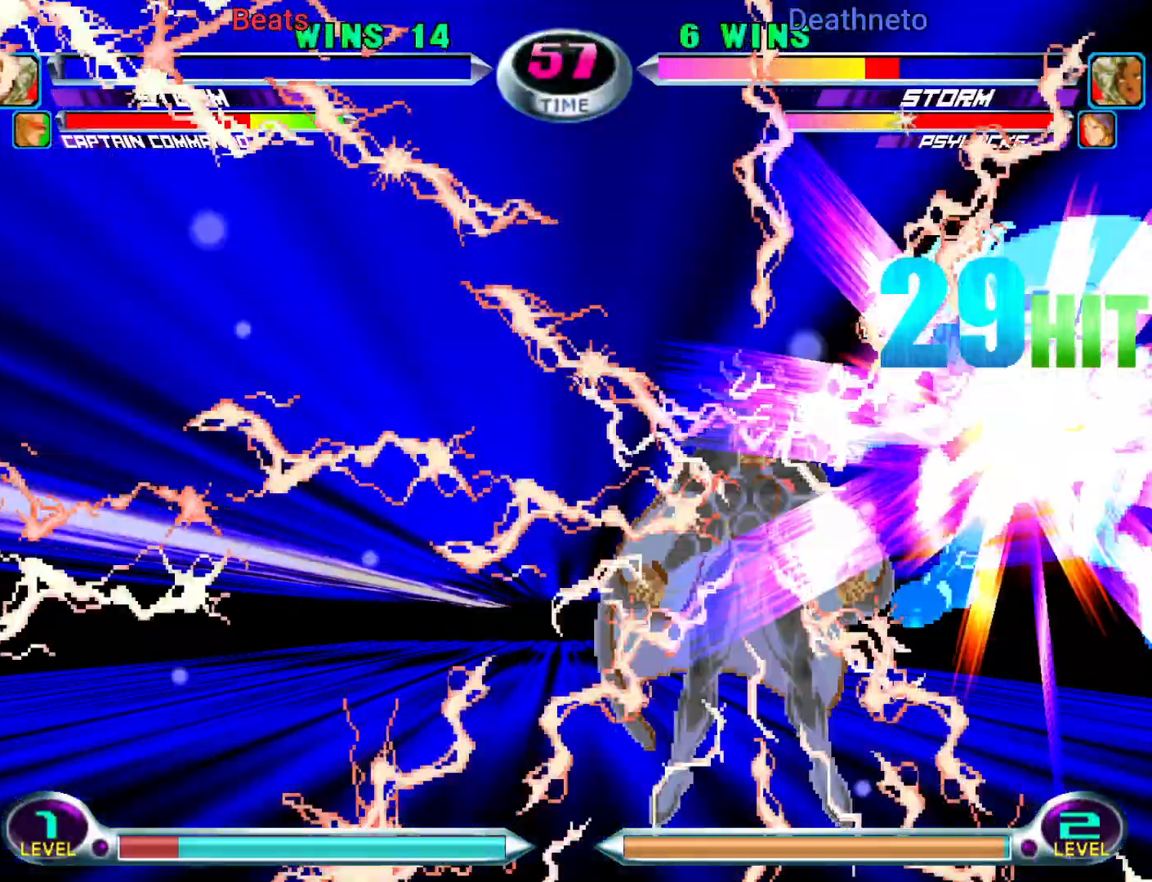
{"dt_ms": 500, "buttons": [], "left_stick": "center", "events": []}
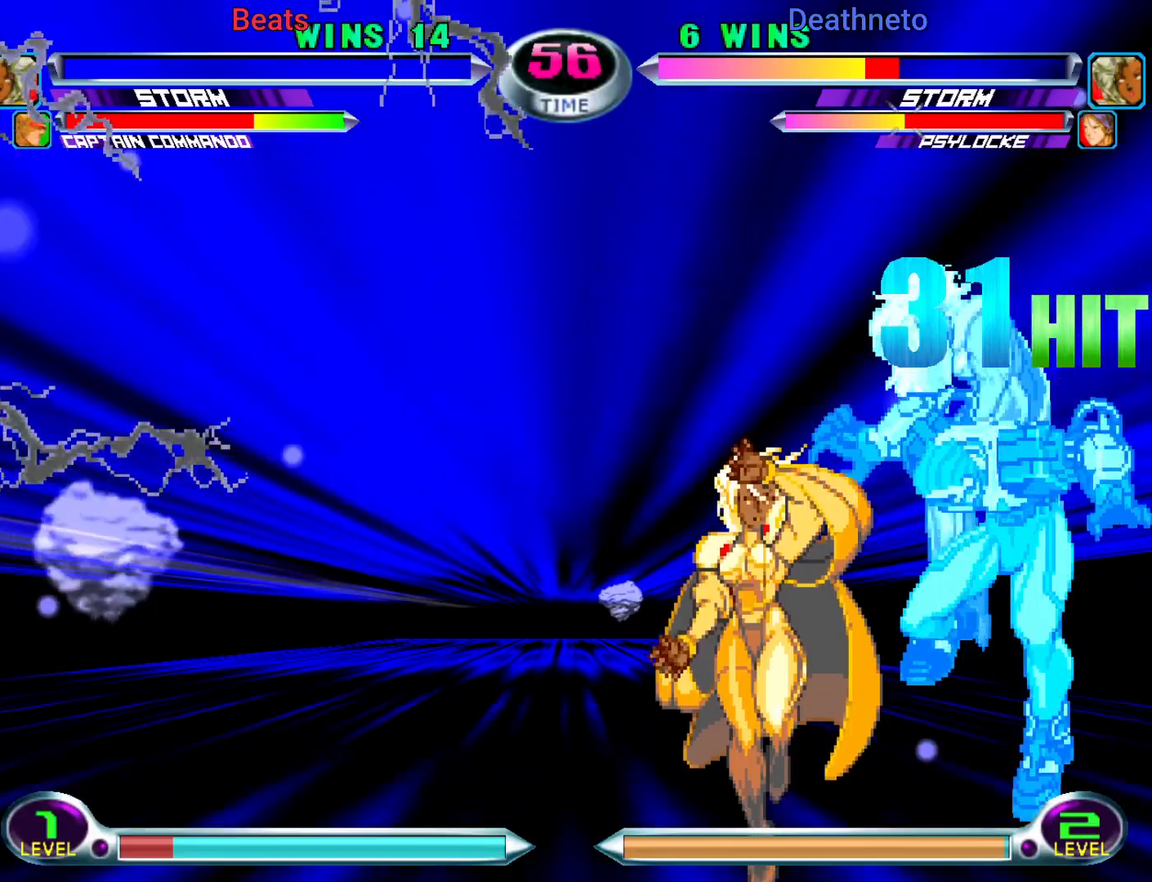
{"dt_ms": 500, "buttons": [], "left_stick": "center", "events": [[67, "SQUARE", "down"], [67, "TRIANGLE", "down"], [133, "CROSS", "down"], [183, "TRIANGLE", "up"], [200, "SQUARE", "up"], [250, "CROSS", "up"], [300, "TRIANGLE", "down"], [317, "SQUARE", "down"], [367, "CROSS", "down"], [417, "TRIANGLE", "up"], [433, "SQUARE", "up"], [483, "CROSS", "up"]]}
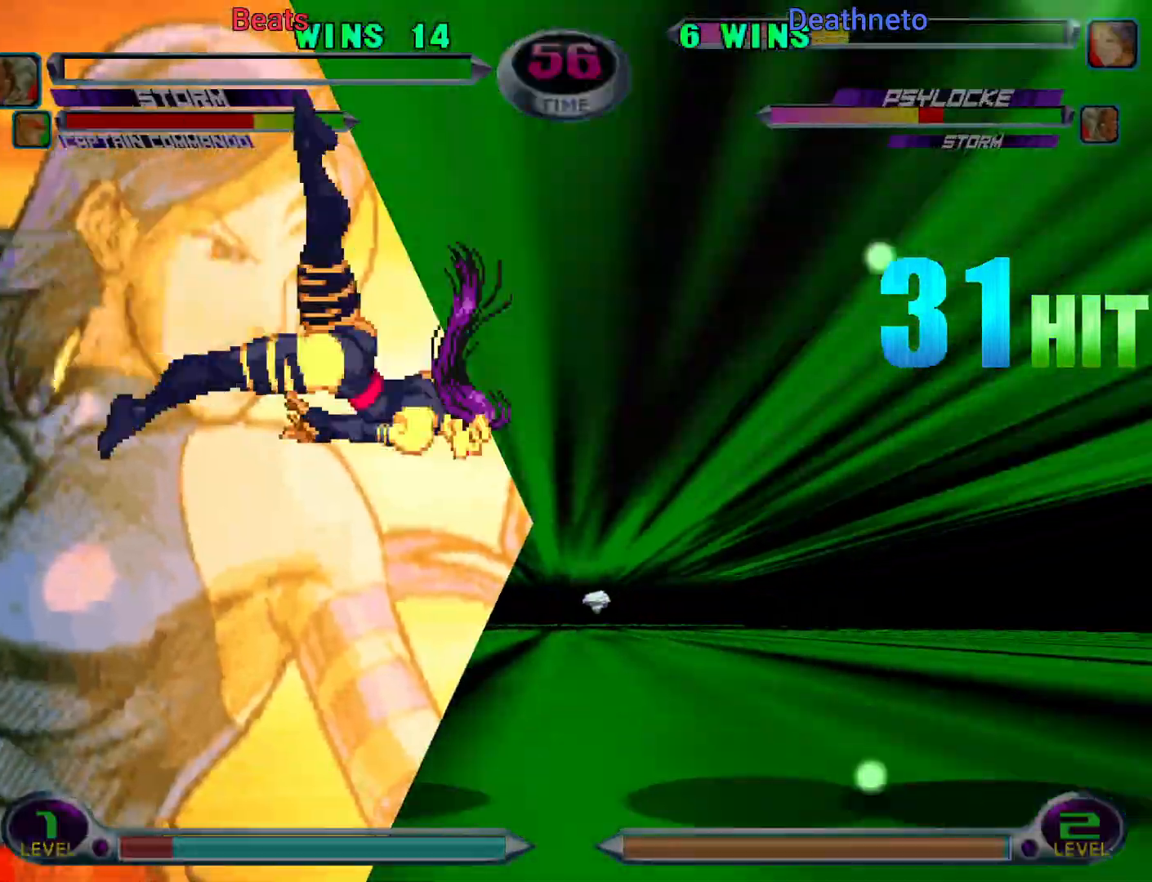
{"dt_ms": 500, "buttons": [], "left_stick": "center", "events": [[33, "TRIANGLE", "down"], [67, "SQUARE", "down"], [133, "CROSS", "down"], [150, "TRIANGLE", "up"], [183, "SQUARE", "up"], [233, "CROSS", "up"], [283, "TRIANGLE", "down"], [317, "SQUARE", "down"], [367, "CROSS", "down"], [417, "SQUARE", "up"], [417, "TRIANGLE", "up"], [467, "CROSS", "up"]]}
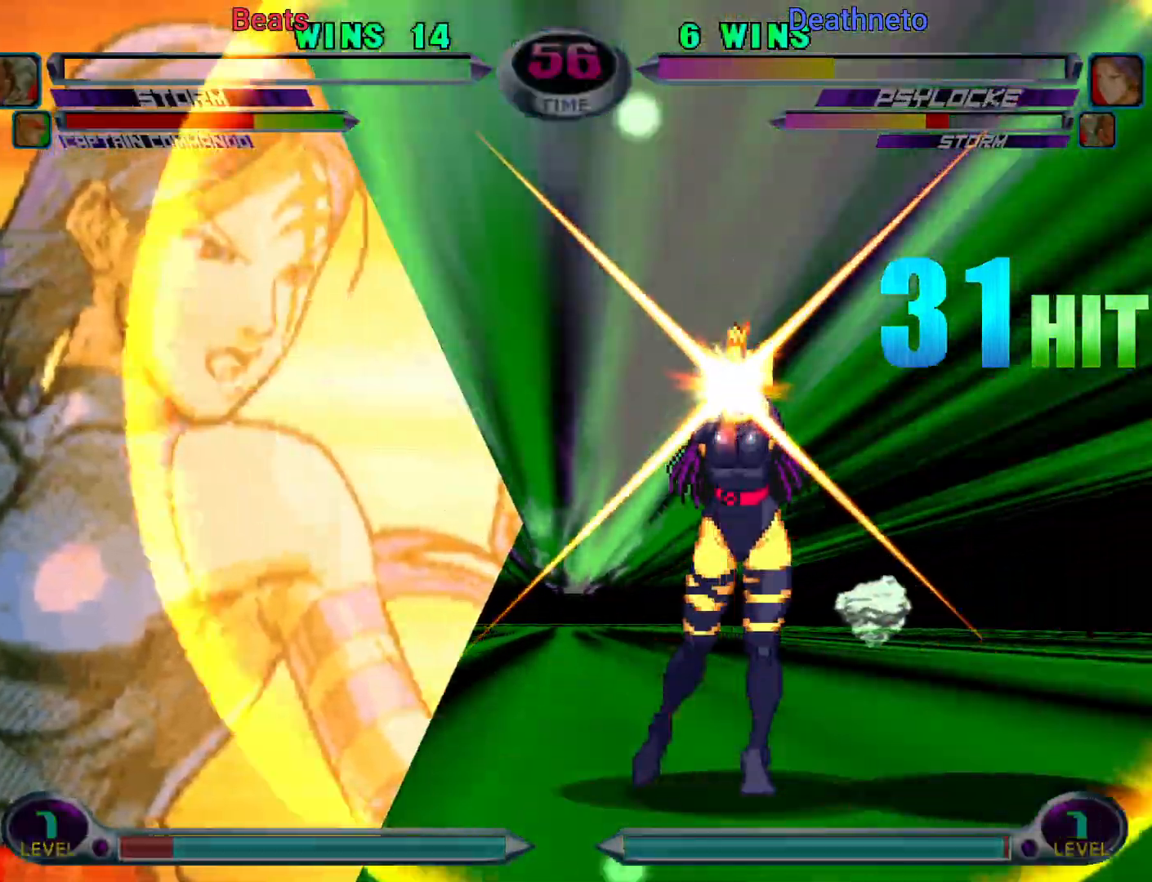
{"dt_ms": 500, "buttons": ["TRIANGLE"], "left_stick": "center", "events": [[33, "TRIANGLE", "down"], [50, "SQUARE", "down"], [67, "CROSS", "down"], [117, "TRIANGLE", "up"], [133, "SQUARE", "up"], [200, "CROSS", "up"], [267, "TRIANGLE", "down"], [283, "SQUARE", "down"], [333, "CROSS", "down"], [367, "SQUARE", "up"], [367, "TRIANGLE", "up"], [433, "CROSS", "up"], [500, "TRIANGLE", "down"]]}
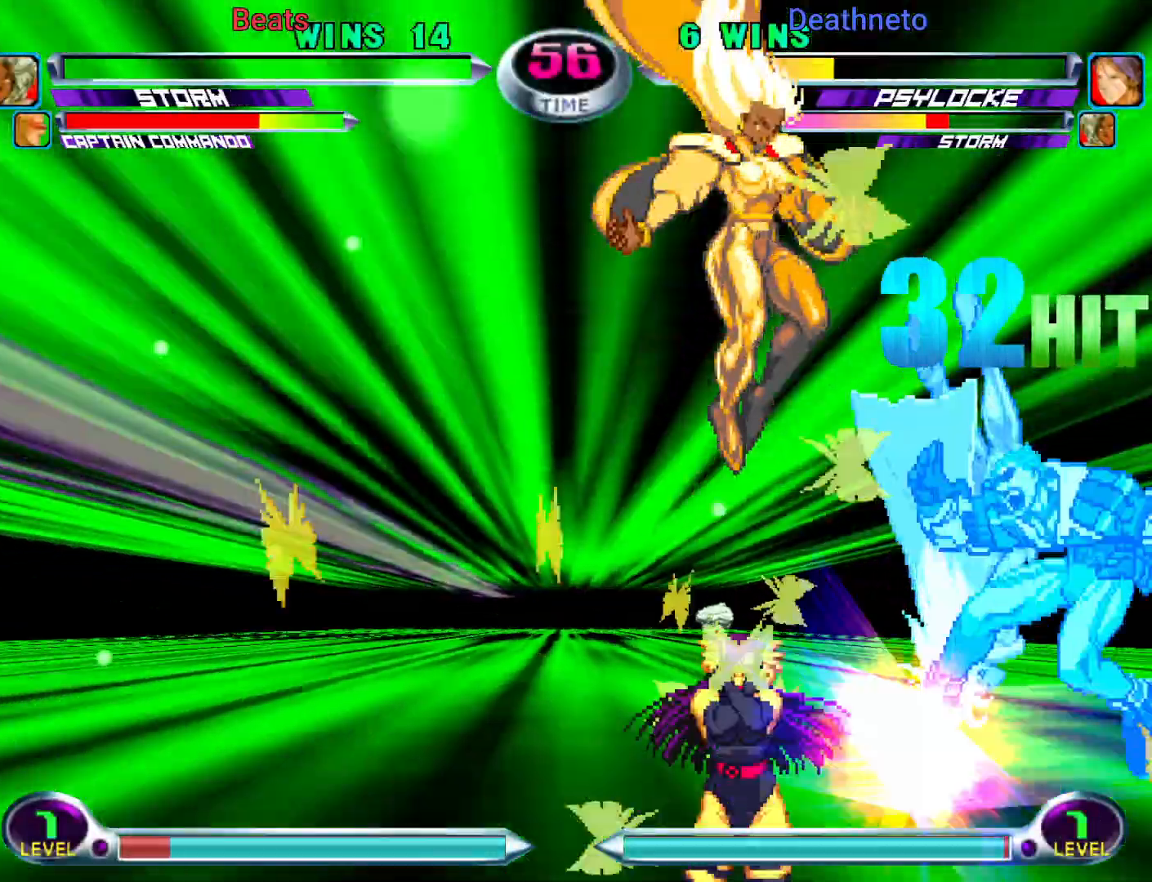
{"dt_ms": 500, "buttons": [], "left_stick": "center", "events": [[33, "SQUARE", "down"], [67, "CROSS", "down"], [133, "SQUARE", "up"], [133, "TRIANGLE", "up"], [217, "CROSS", "up"], [267, "TRIANGLE", "down"], [283, "SQUARE", "down"], [350, "CROSS", "down"], [367, "TRIANGLE", "up"], [400, "SQUARE", "up"], [433, "CROSS", "up"]]}
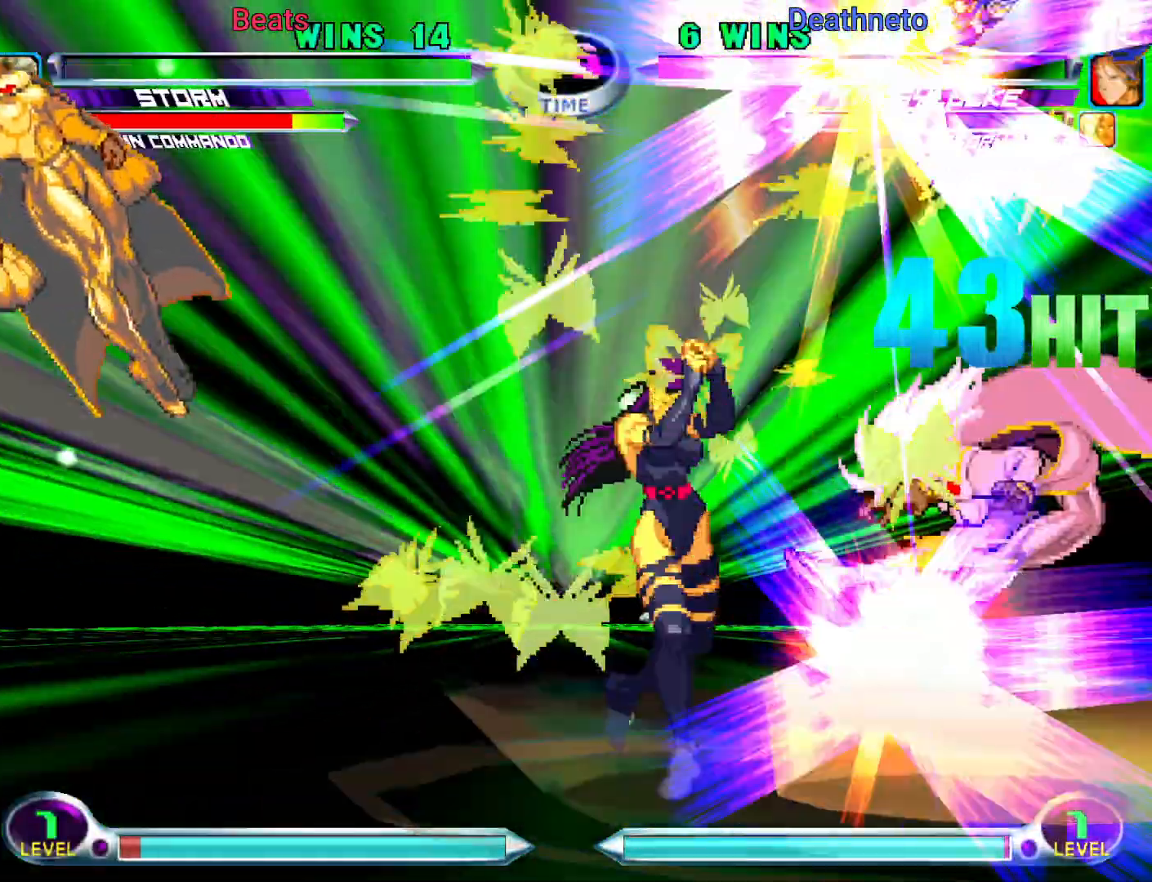
{"dt_ms": 500, "buttons": [], "left_stick": "center", "events": []}
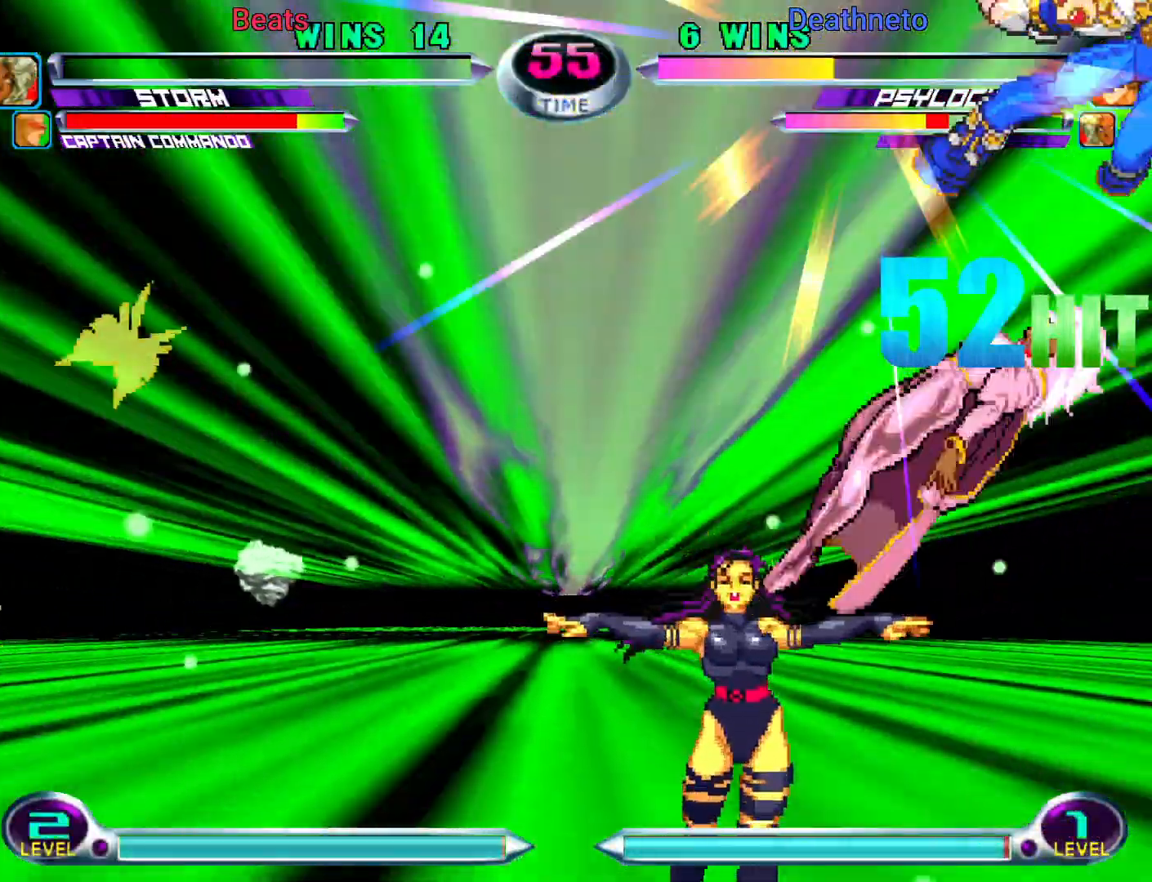
{"dt_ms": 500, "buttons": [], "left_stick": "center", "events": []}
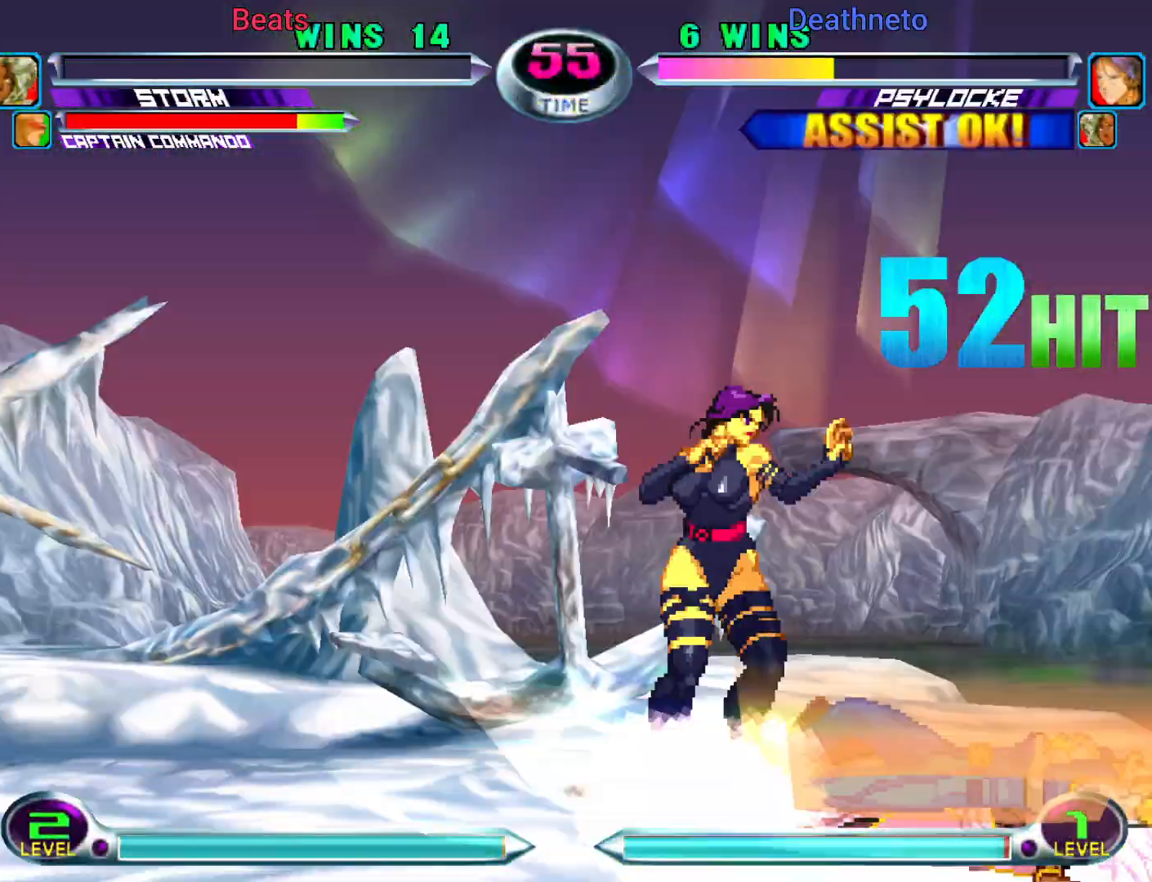
{"dt_ms": 500, "buttons": [], "left_stick": "down-right", "events": [[83, "left_stick", "right"], [350, "left_stick", "down-right"]]}
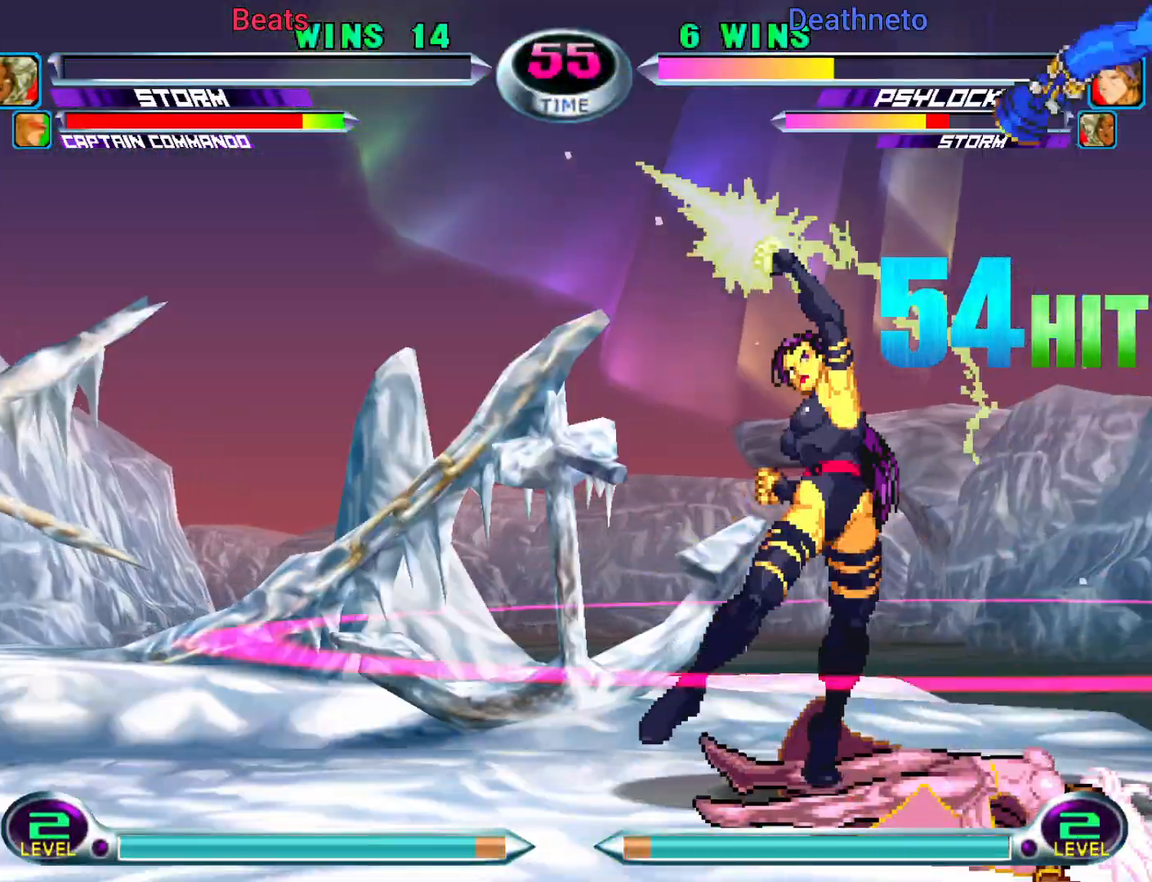
{"dt_ms": 500, "buttons": [], "left_stick": "down-right", "events": []}
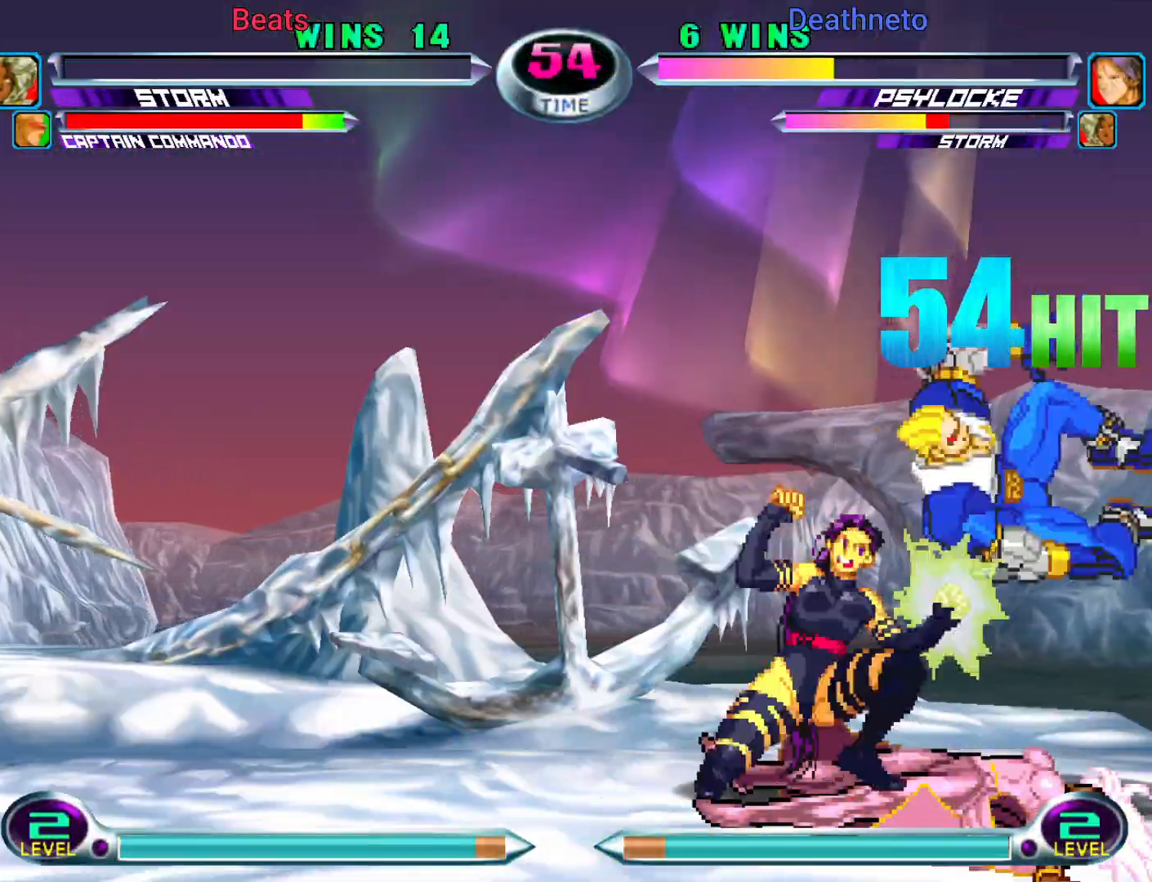
{"dt_ms": 500, "buttons": [], "left_stick": "down-right", "events": []}
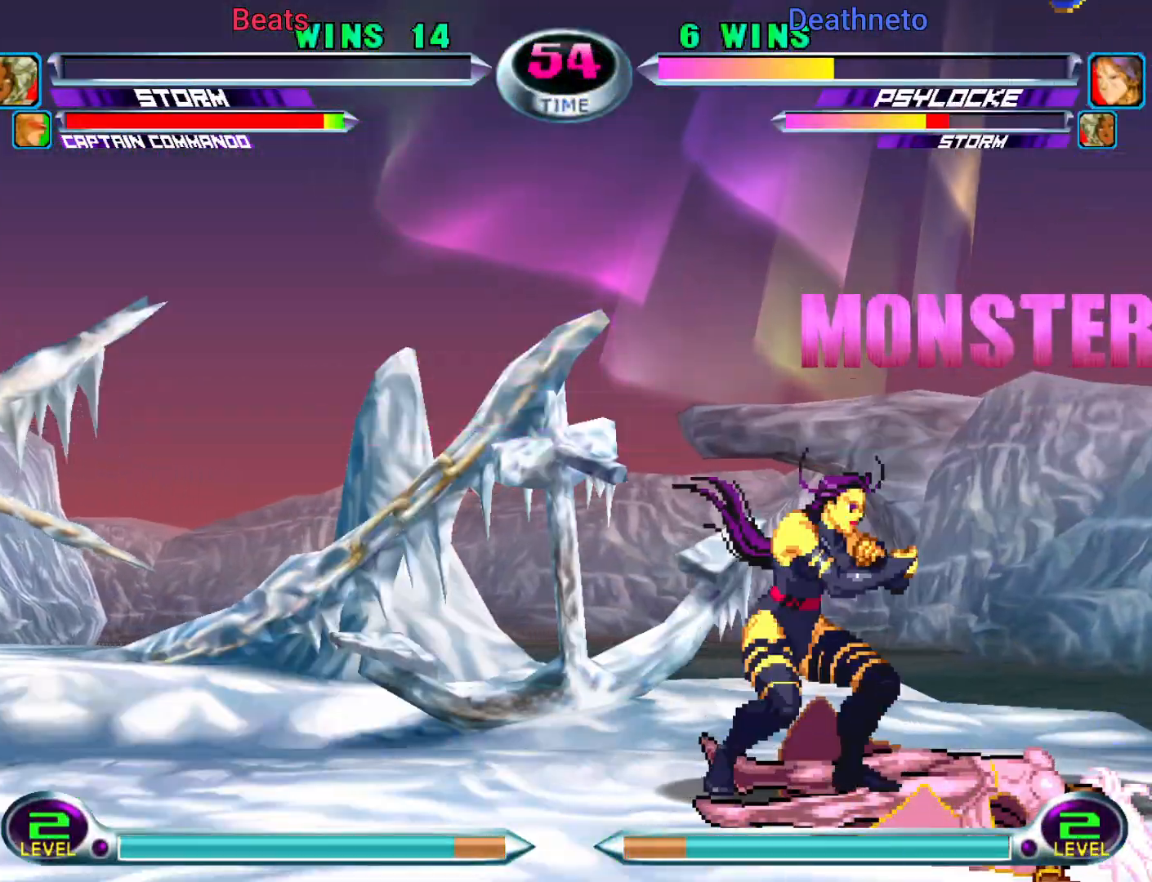
{"dt_ms": 500, "buttons": [], "left_stick": "center", "events": [[17, "left_stick", "center"]]}
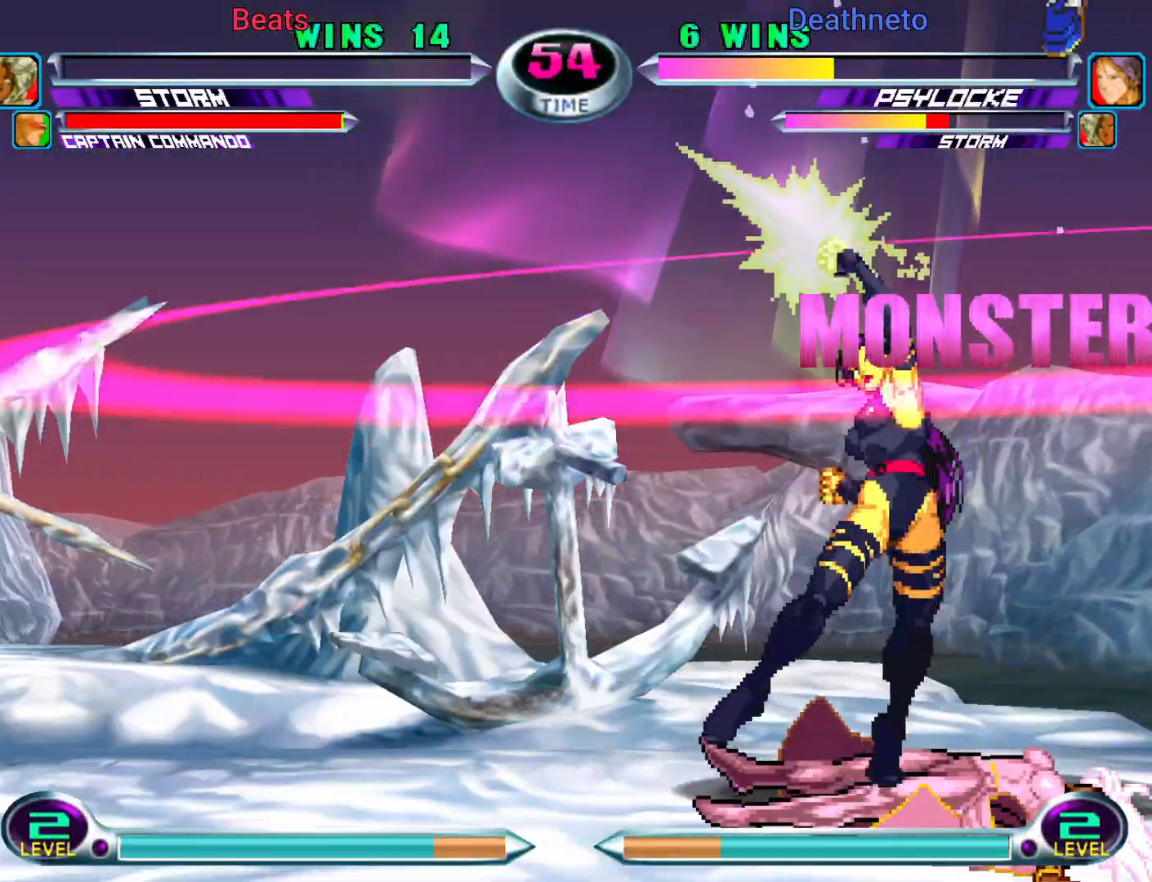
{"dt_ms": 500, "buttons": [], "left_stick": "center", "events": []}
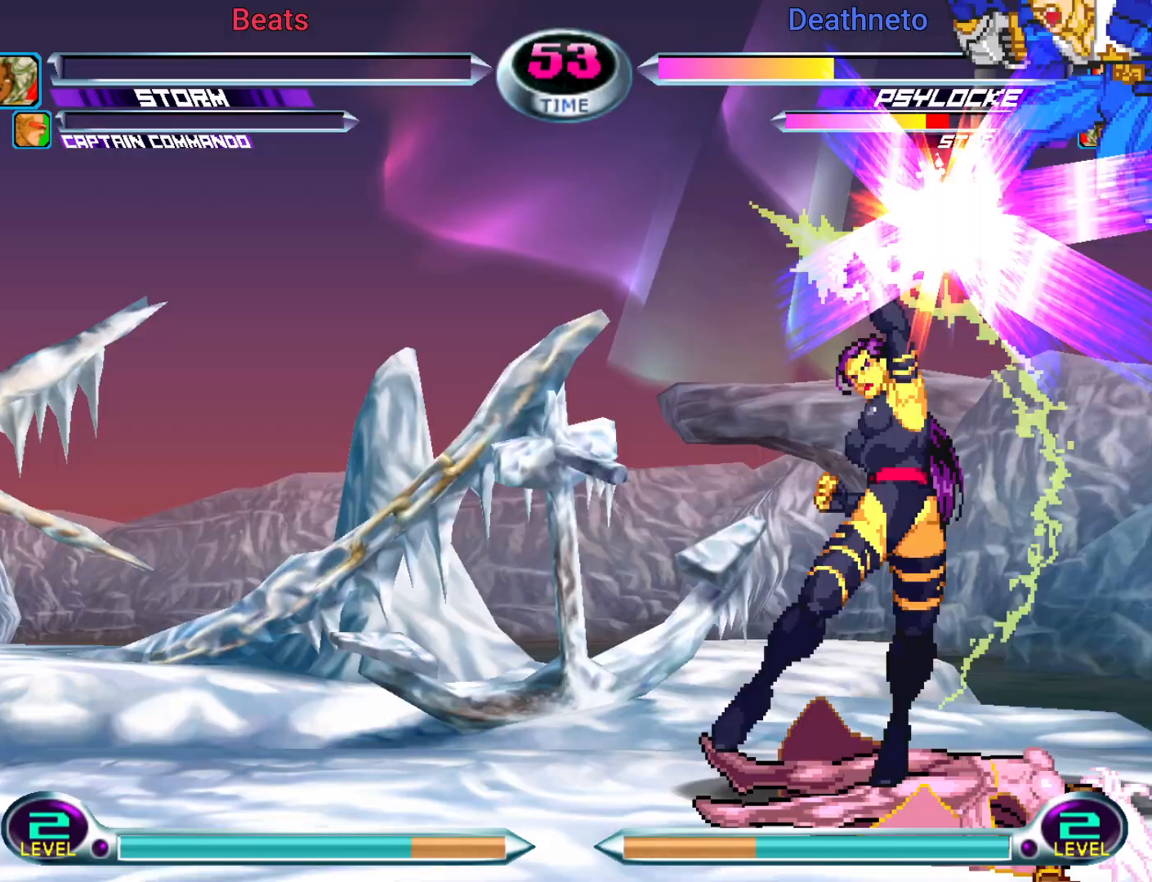
{"dt_ms": 500, "buttons": [], "left_stick": "center", "events": []}
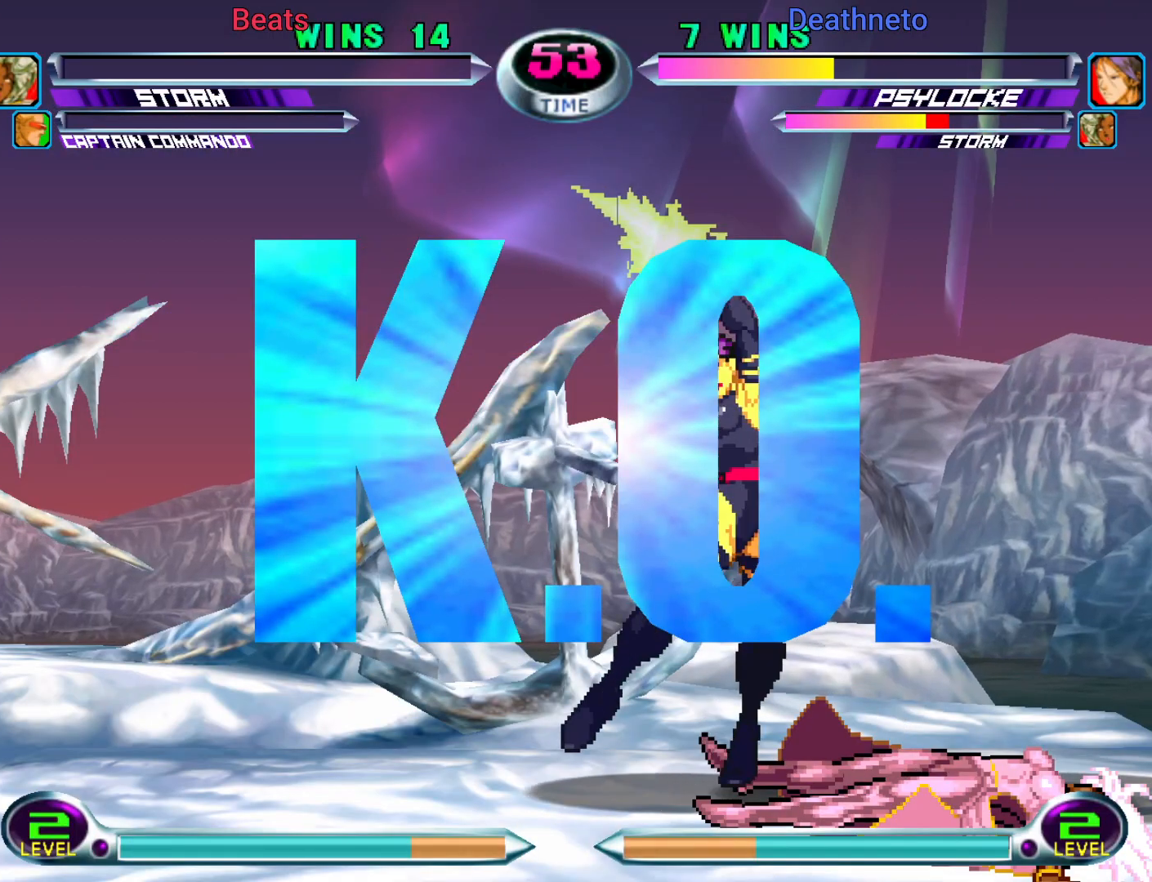
{"dt_ms": 500, "buttons": [], "left_stick": "center", "events": []}